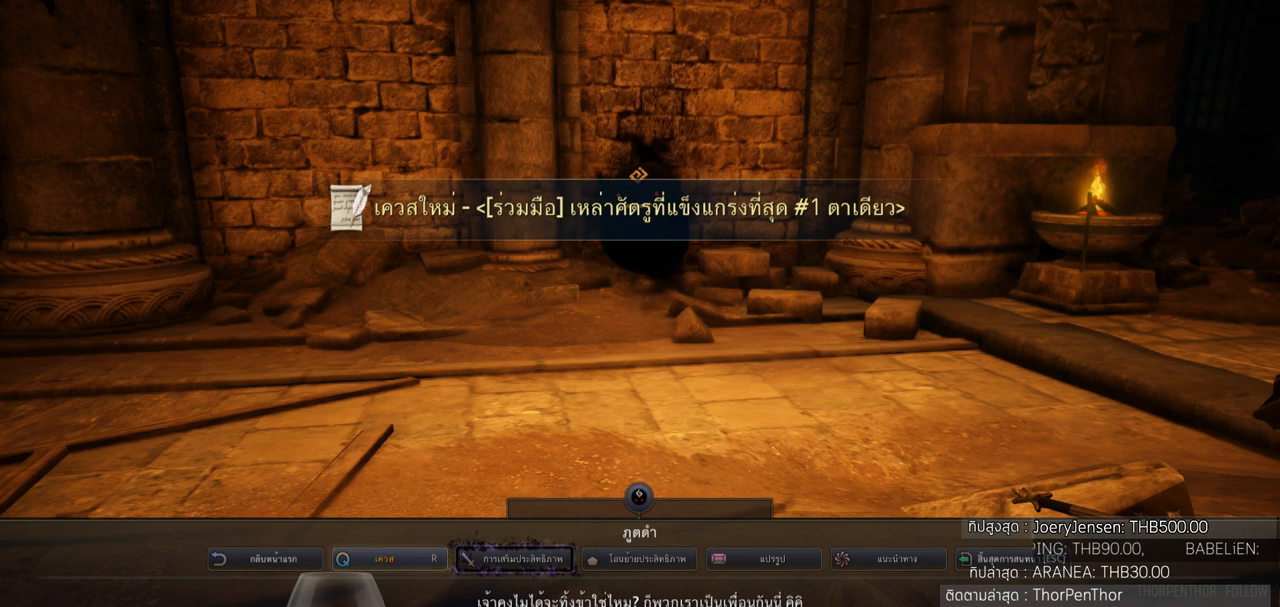
Gameplay with a controller (PlayStation layout); each line is a JSON object with the inputs held at the frame after it. "events" lists button and stick changes between this image and that frame as [ms after this image, input, new state], when the widget could be followed in between.
{"buttons": ["R1"], "left_stick": "center", "right_stick": "center", "events": [[67, "R1", "down"]]}
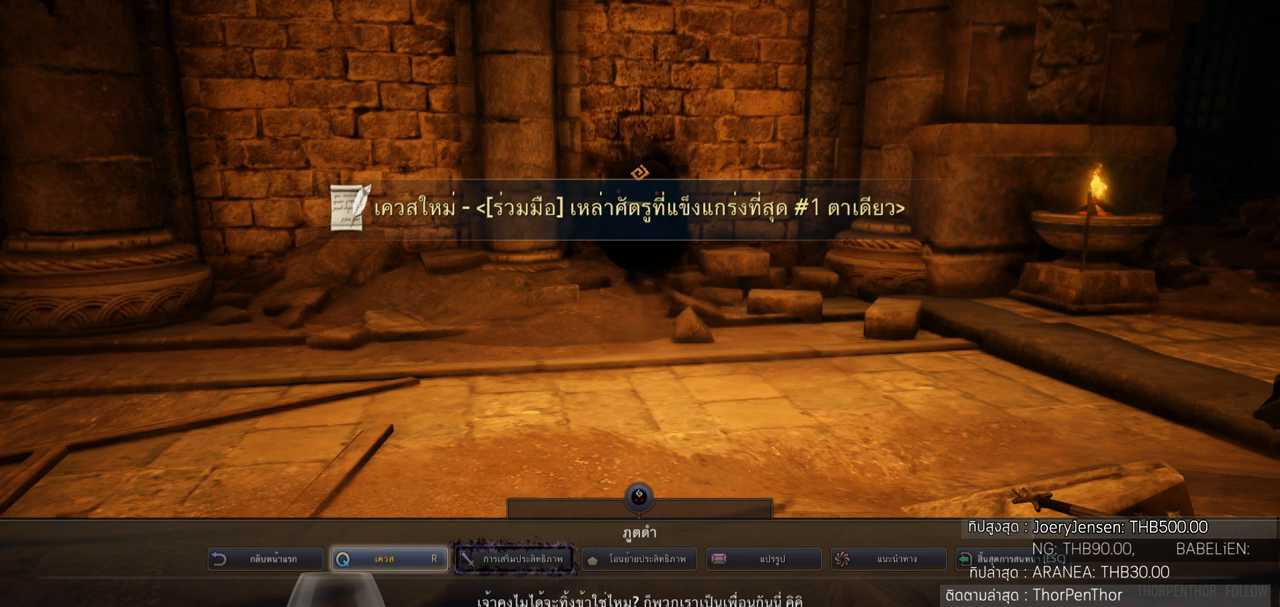
{"buttons": ["R1"], "left_stick": "center", "right_stick": "center", "events": []}
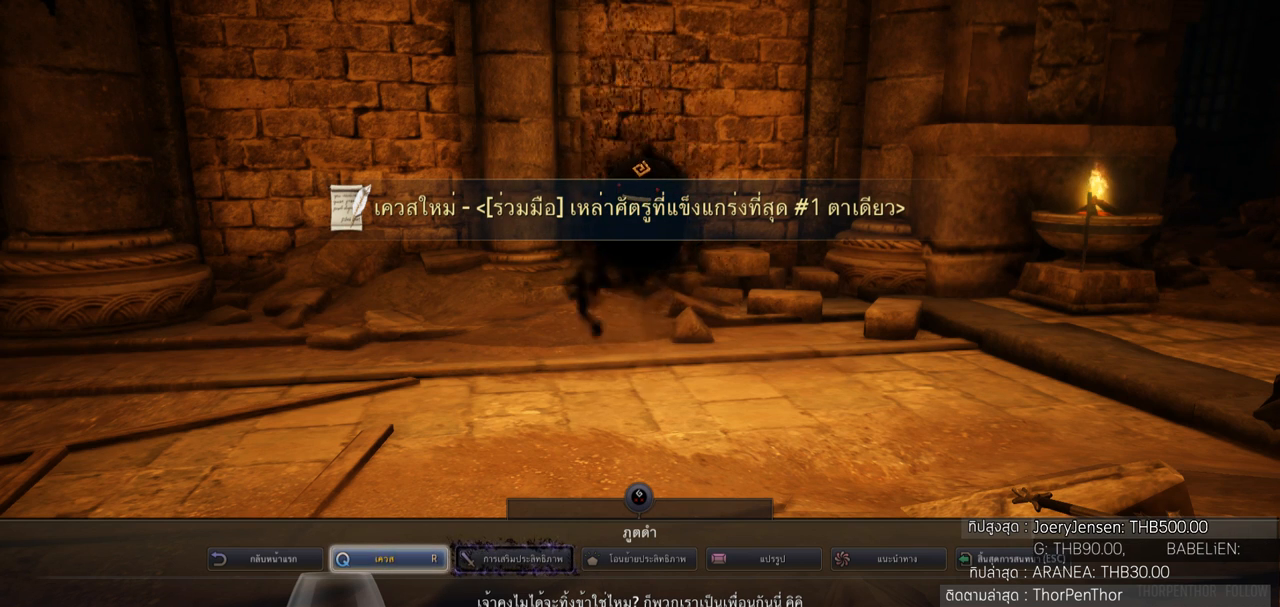
{"buttons": ["R1"], "left_stick": "center", "right_stick": "center", "events": []}
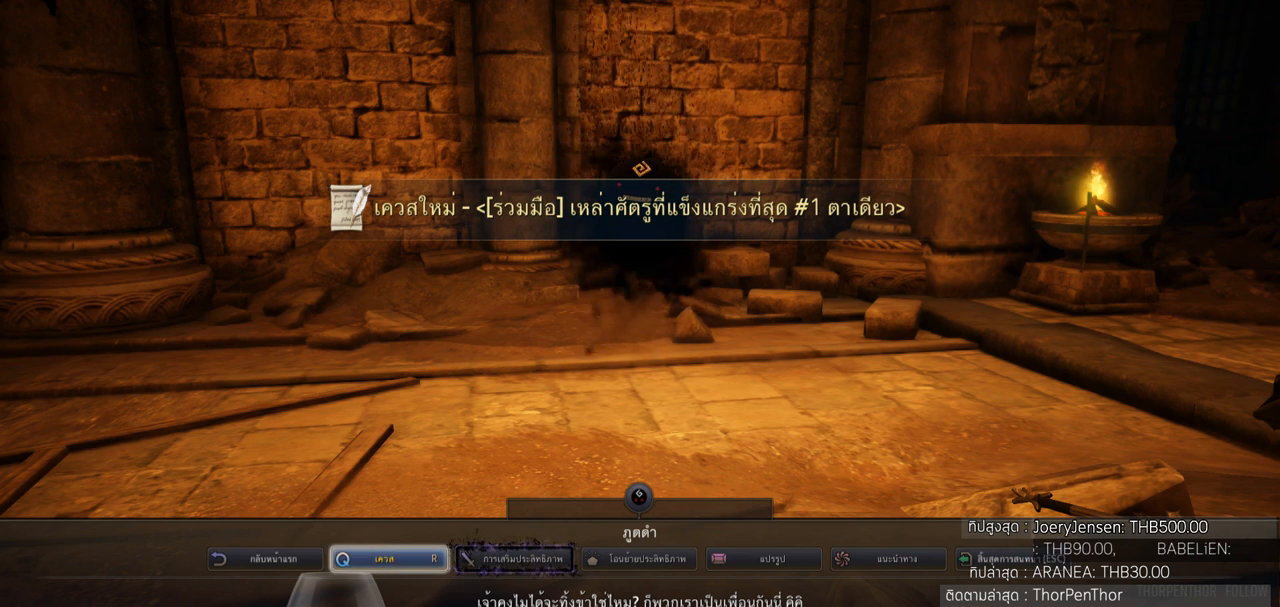
{"buttons": ["R1"], "left_stick": "center", "right_stick": "center", "events": []}
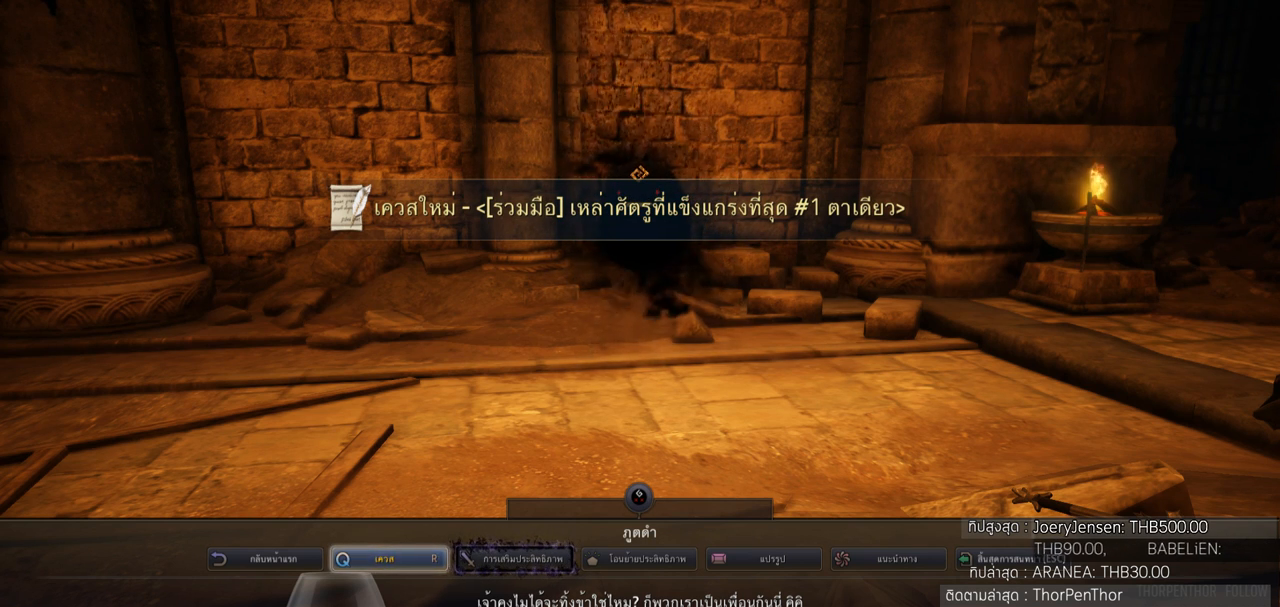
{"buttons": ["R1"], "left_stick": "center", "right_stick": "center", "events": []}
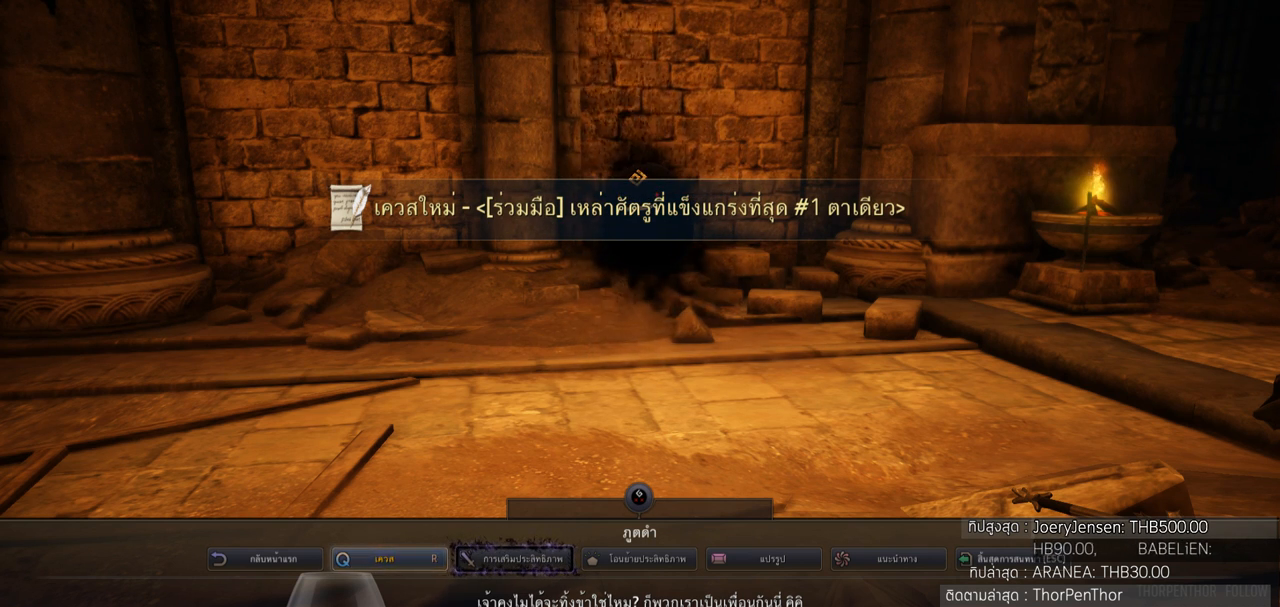
{"buttons": ["R1"], "left_stick": "center", "right_stick": "center", "events": []}
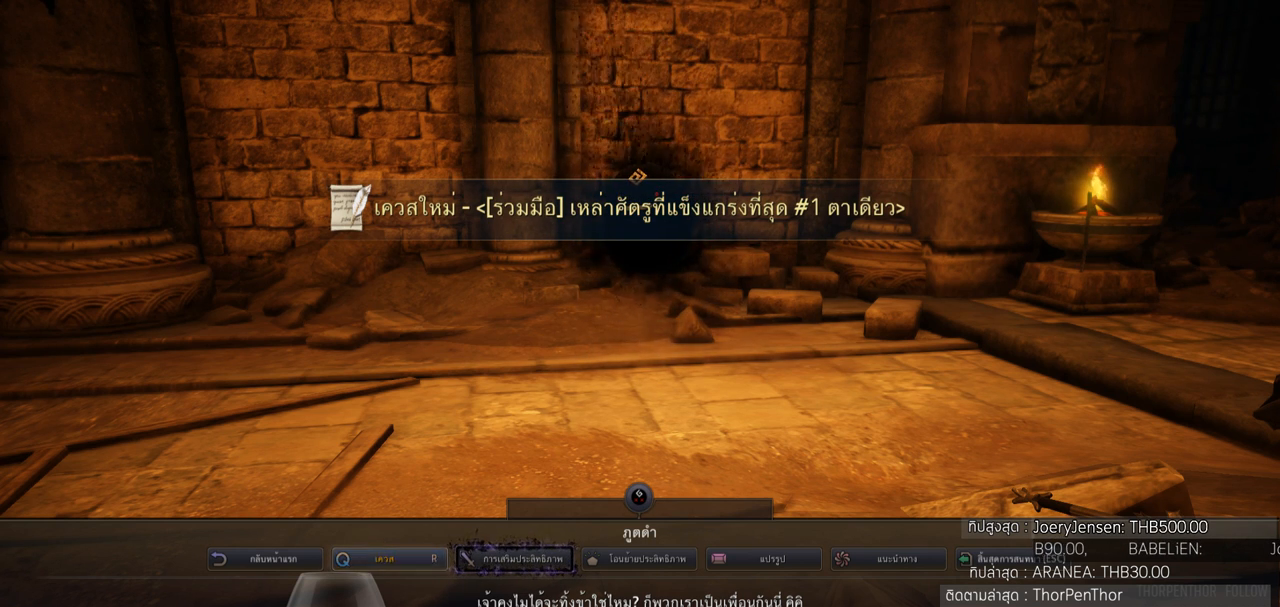
{"buttons": ["R1"], "left_stick": "center", "right_stick": "center", "events": []}